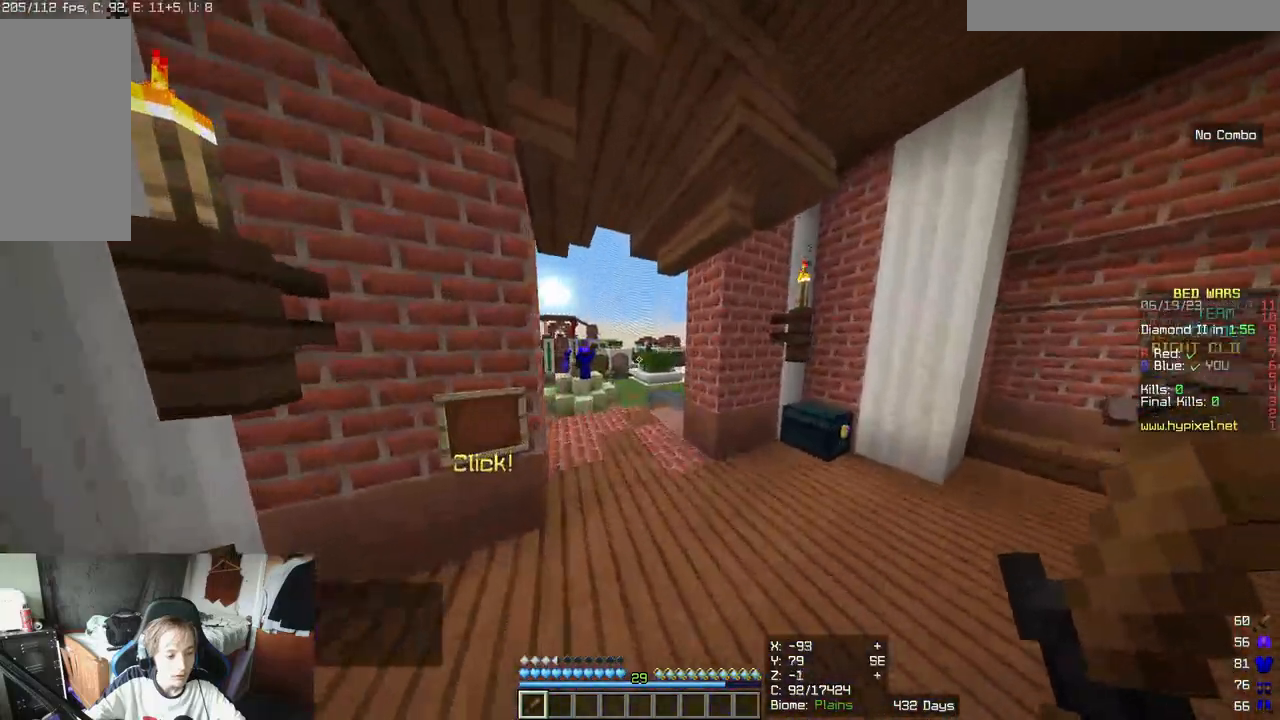
Gameplay with keyboard and mouse; each line is a JSON object with the keys and mouse buttons held at the frame after it. "events" lists presses ("down") and releases ("up") of "a", "d", "s", "w", "mouse_left" and "mouse_right" between this image and that frame as [ms after this image, input, new state], when the widget could be followed in between. "mouse_left", "mouse_right" = the "left", "right" buttons of the "mouse" list. No other keys are recorded. Fast repeated clicks can show as one long hold. Mouse movement is not recorded.
{"keys": ["w"], "mouse": [], "events": [[217, "d", "up"]]}
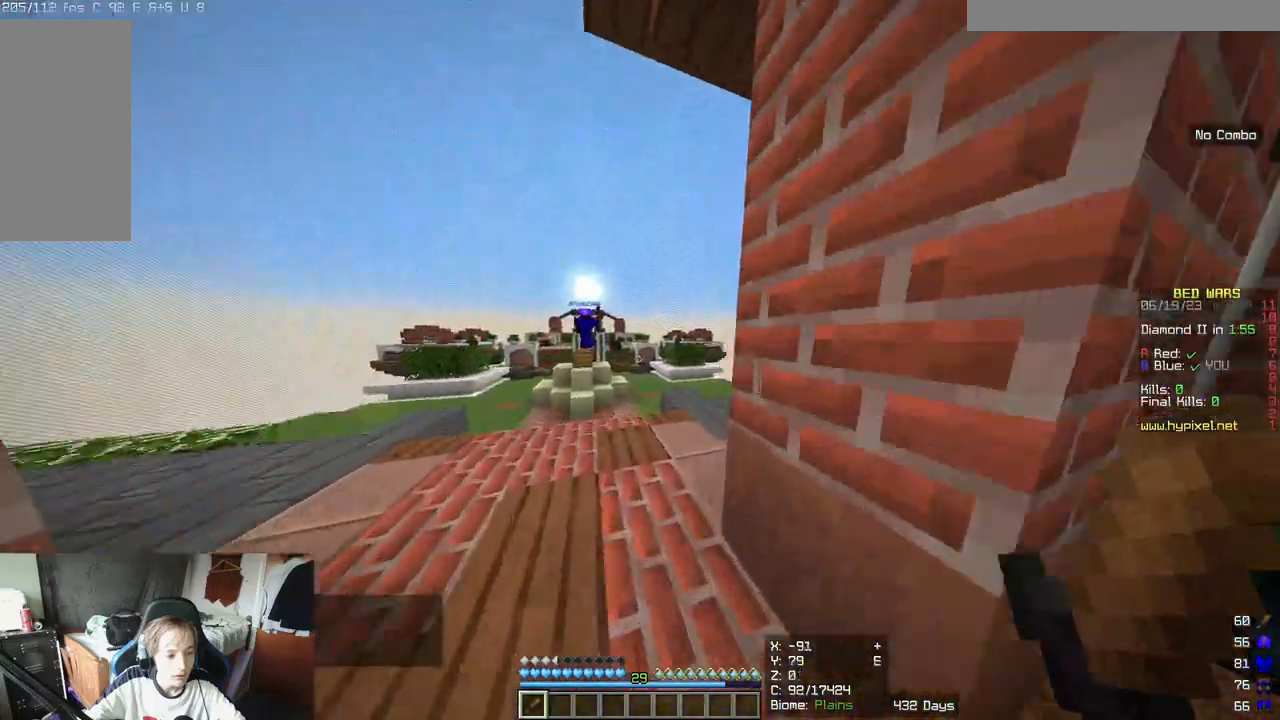
{"keys": ["d", "w"], "mouse": [], "events": [[200, "d", "down"]]}
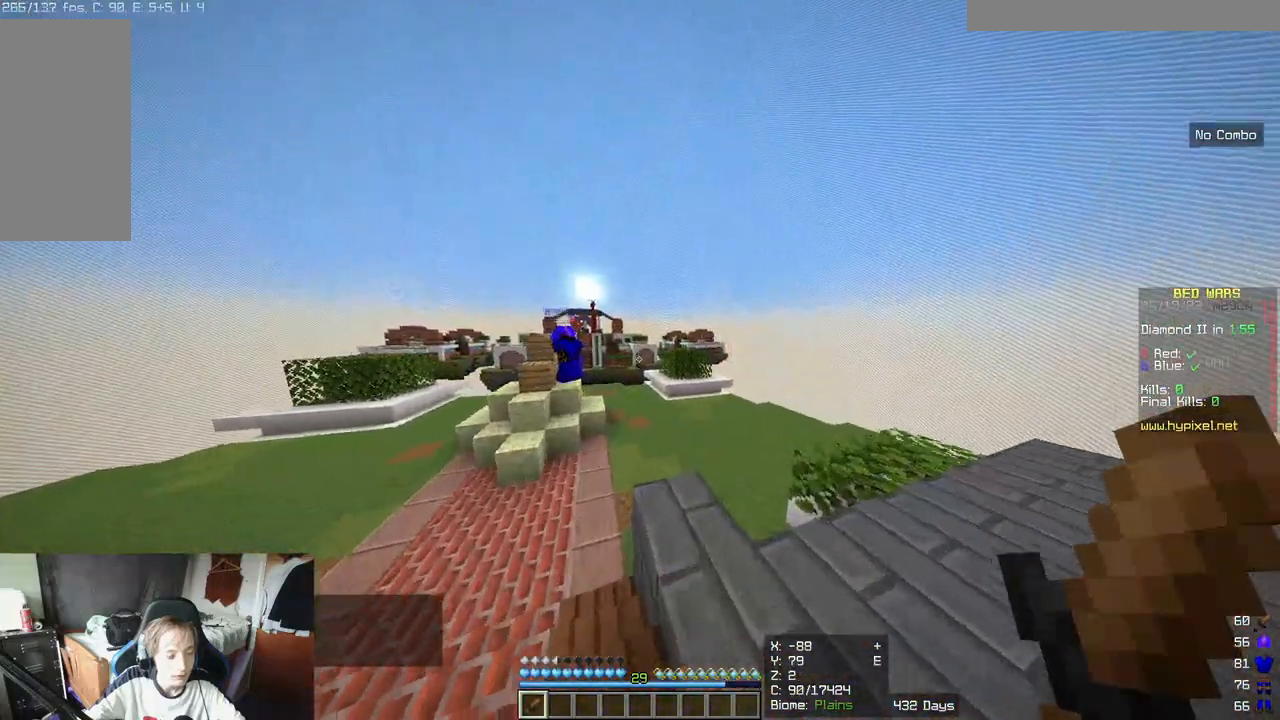
{"keys": ["w"], "mouse": [], "events": [[217, "d", "up"]]}
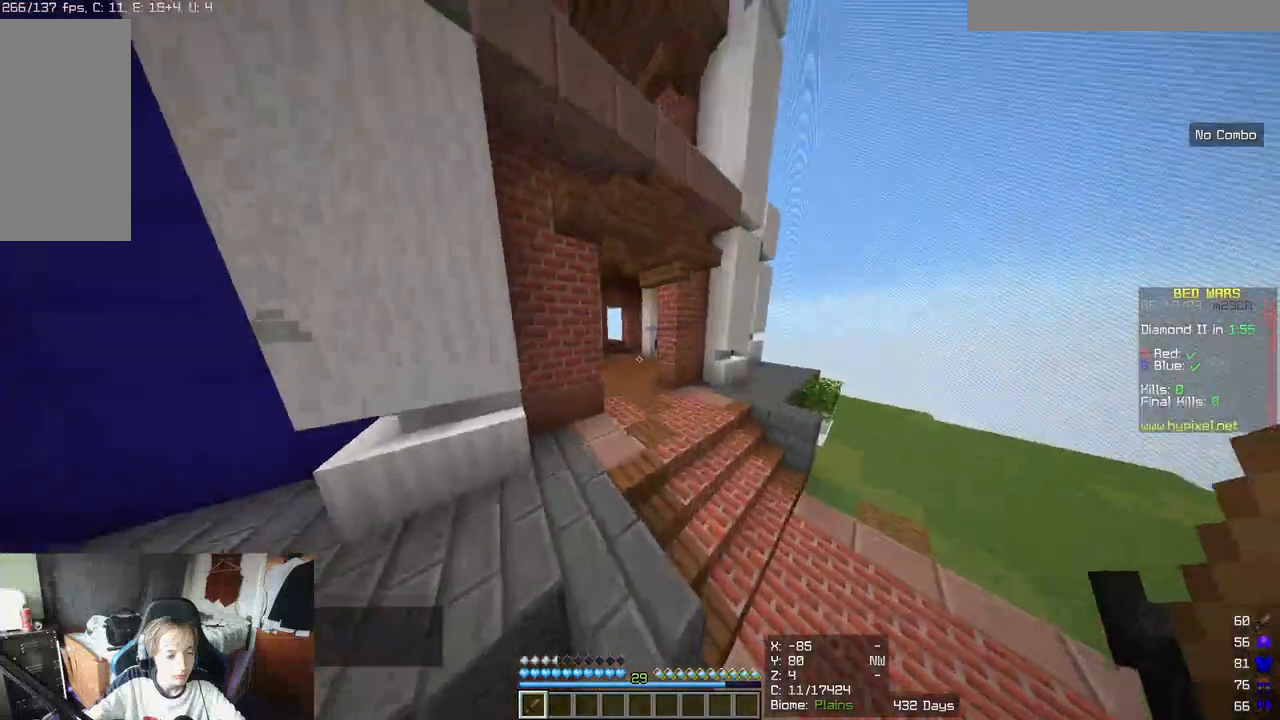
{"keys": ["w"], "mouse": [], "events": []}
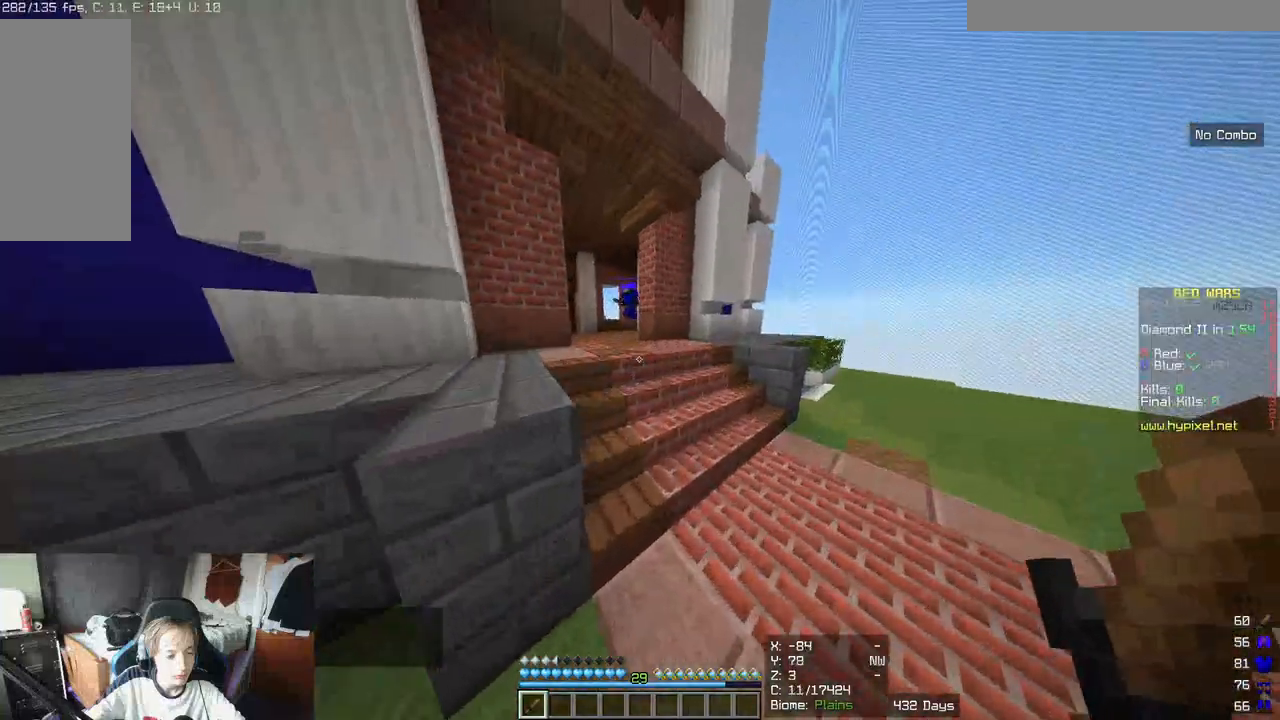
{"keys": ["w"], "mouse": [], "events": []}
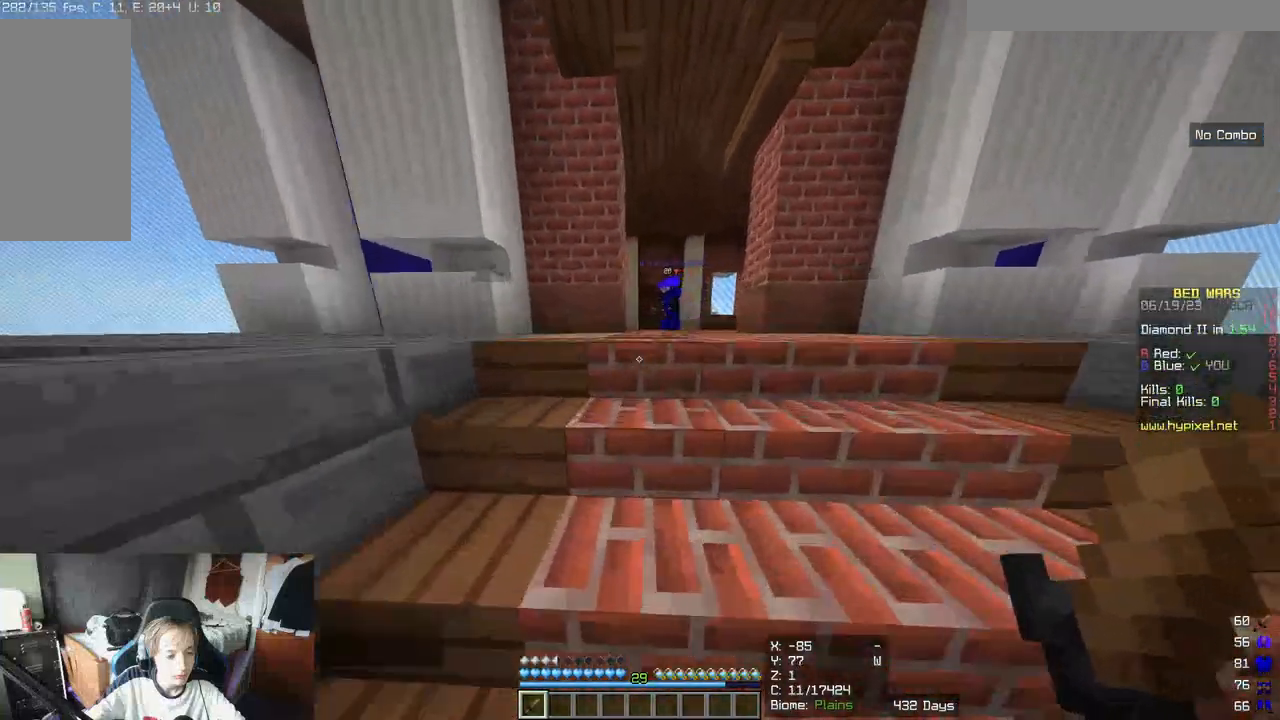
{"keys": ["w"], "mouse": [], "events": []}
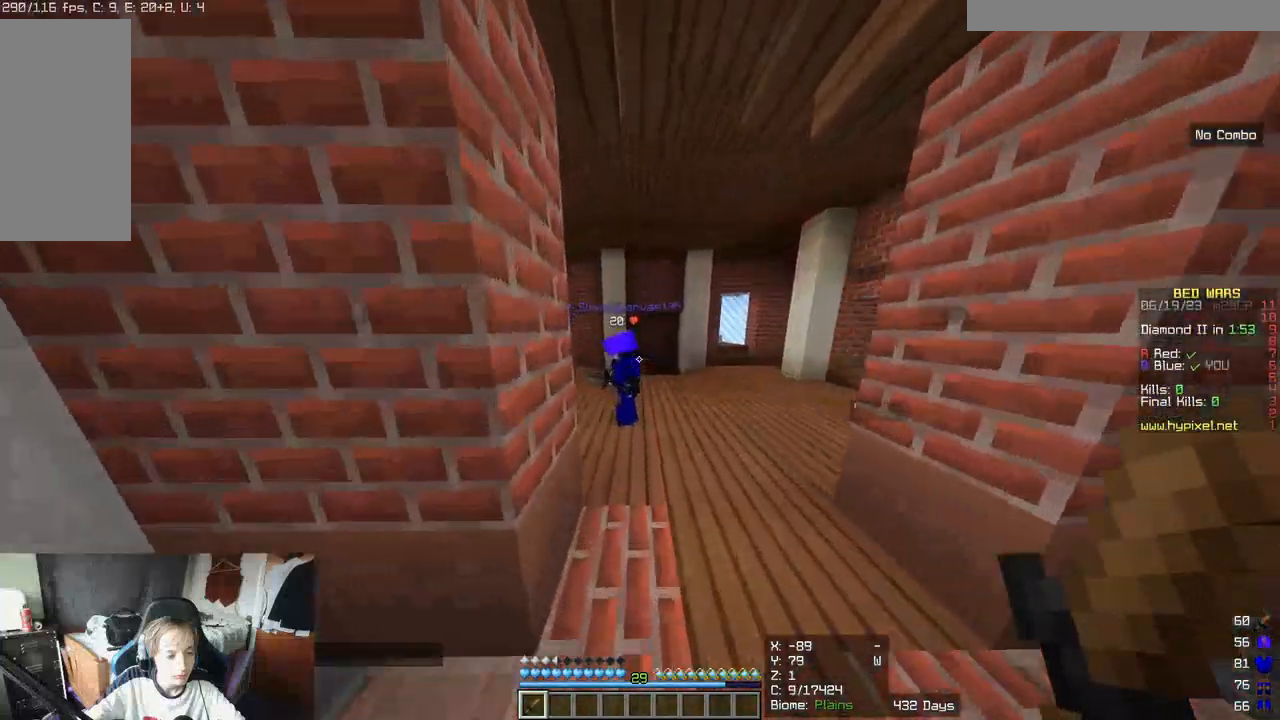
{"keys": ["w"], "mouse": [], "events": []}
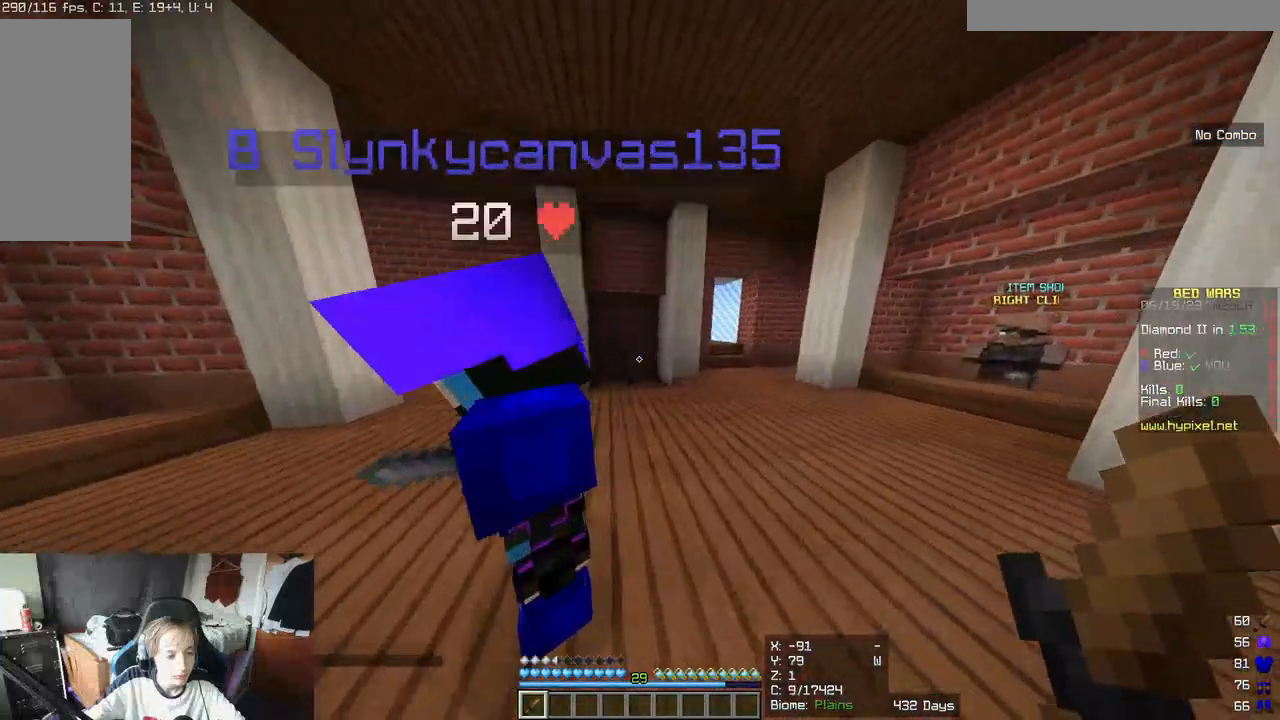
{"keys": ["w"], "mouse": [], "events": []}
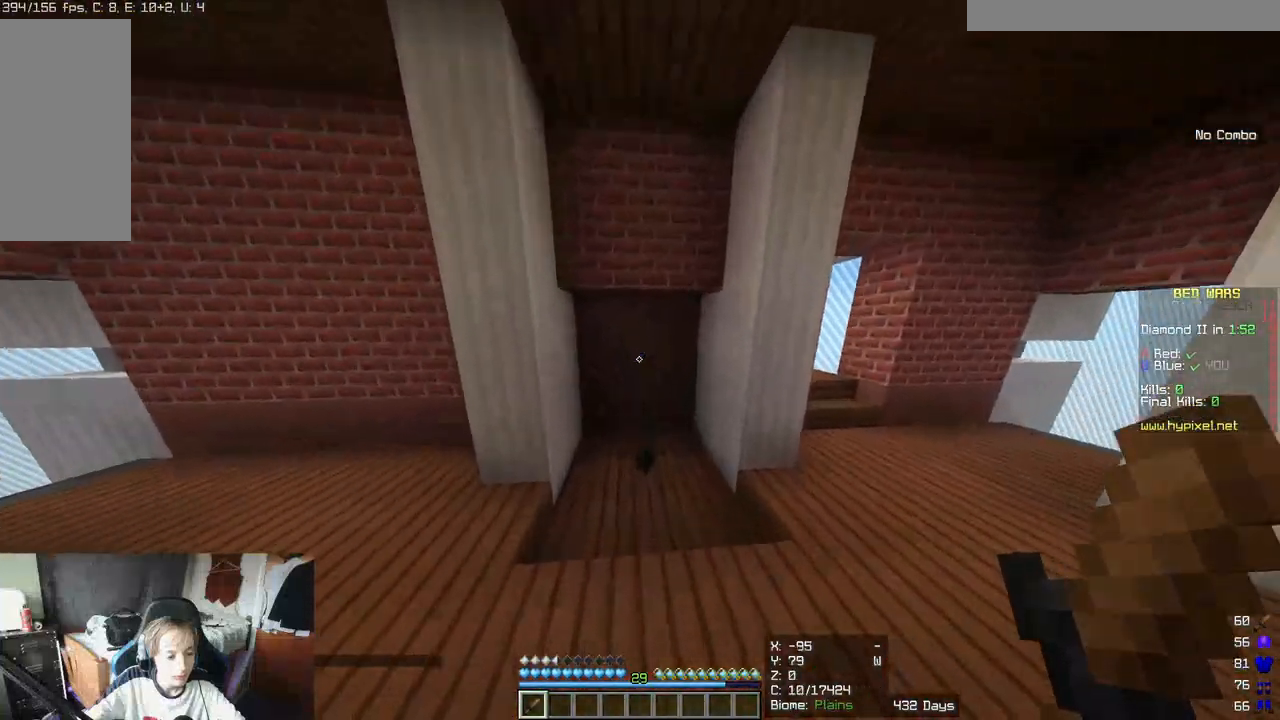
{"keys": ["w"], "mouse": [], "events": []}
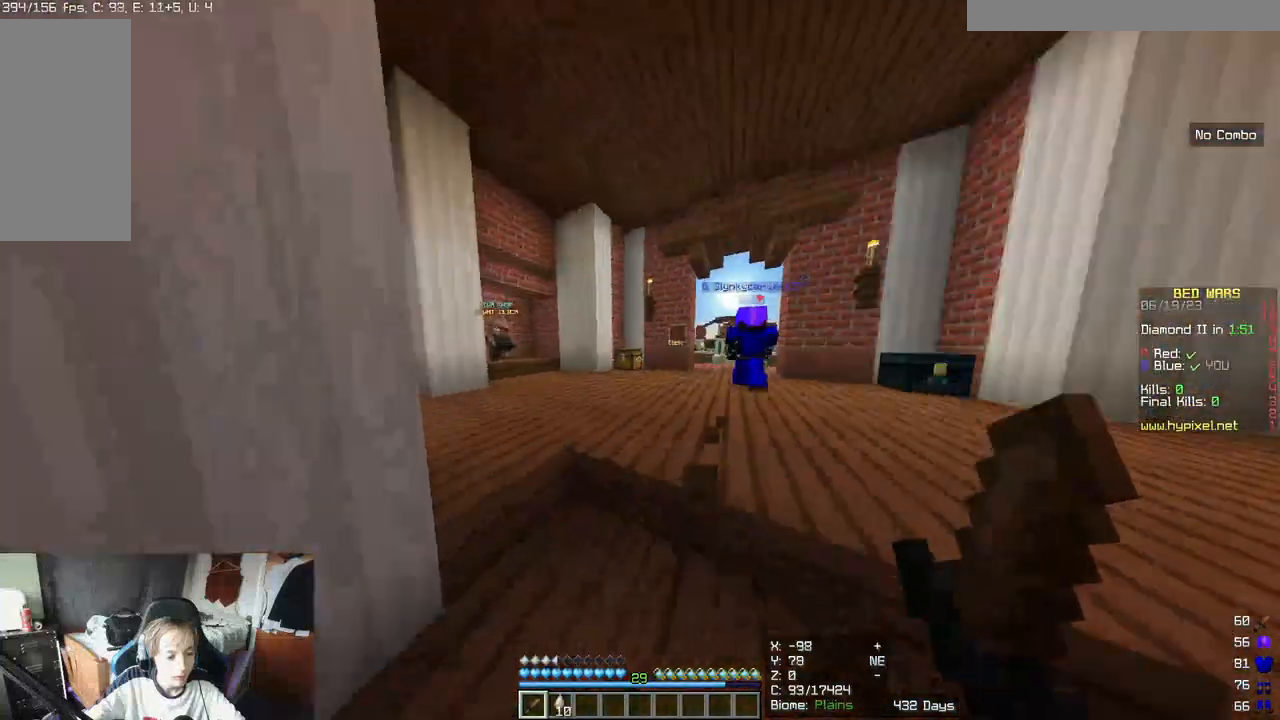
{"keys": ["w"], "mouse": [], "events": []}
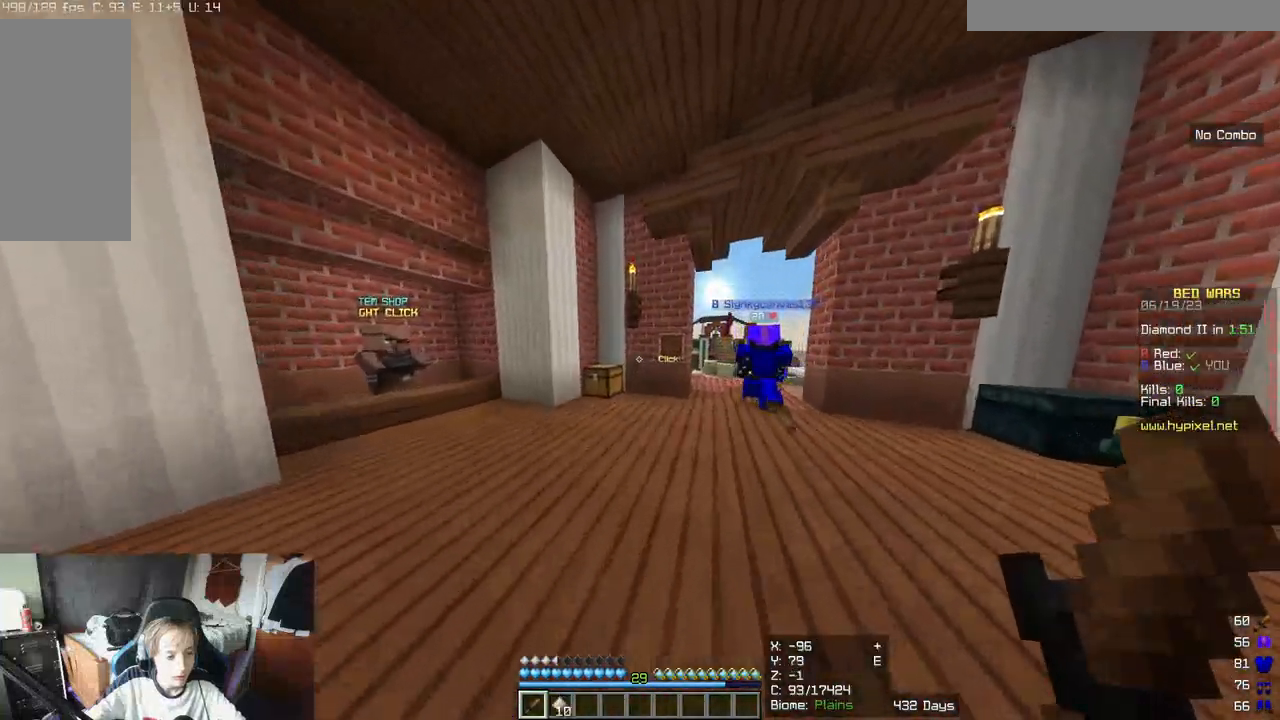
{"keys": ["d", "w"], "mouse": [], "events": [[333, "d", "down"]]}
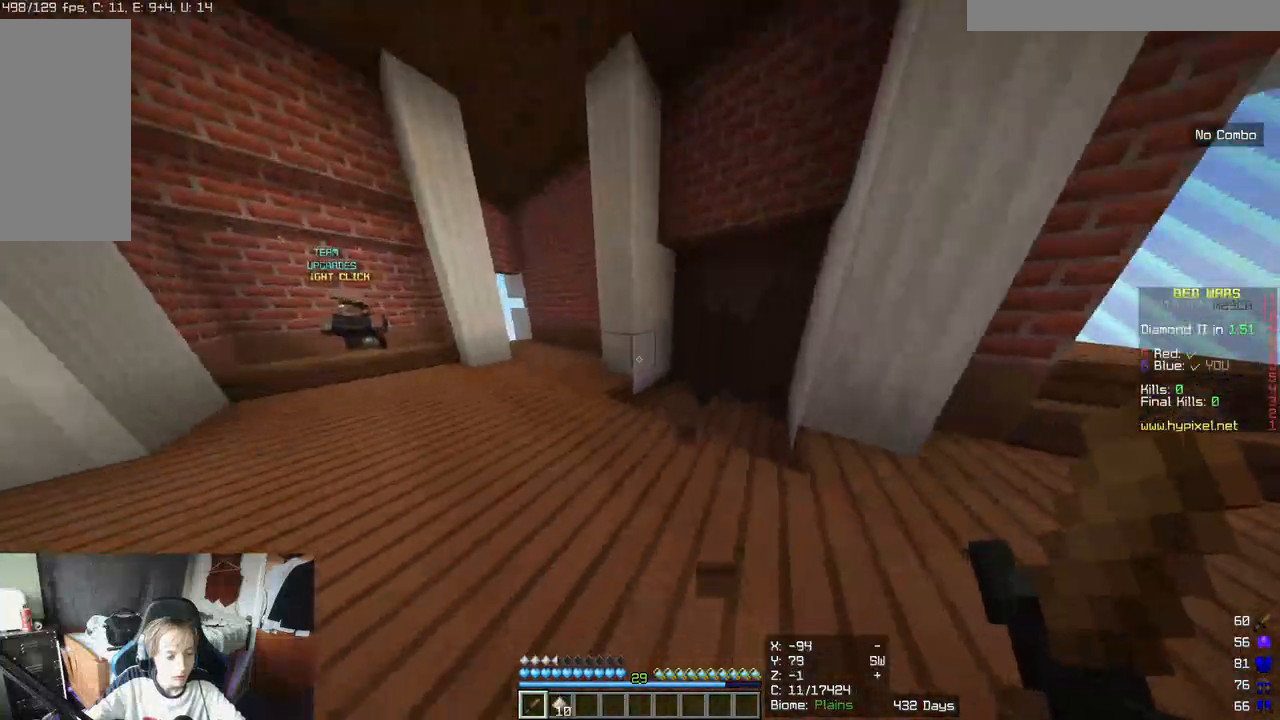
{"keys": ["w"], "mouse": [], "events": [[150, "d", "up"]]}
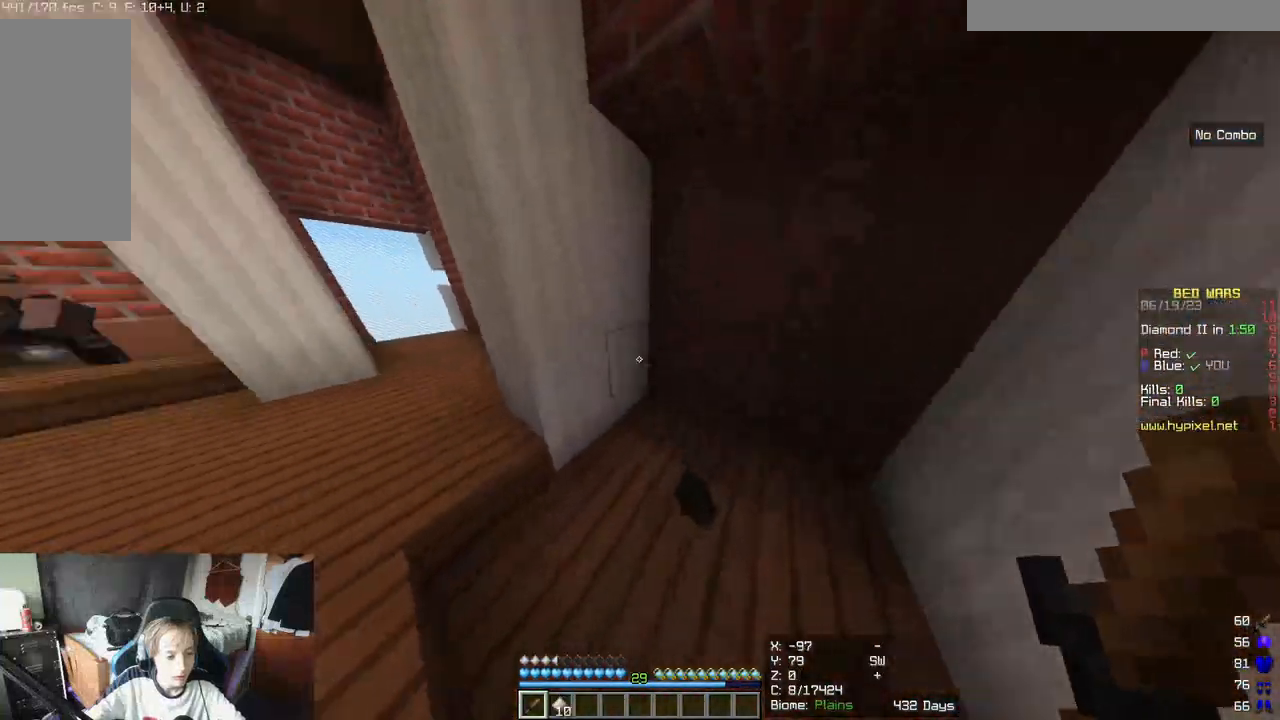
{"keys": ["w"], "mouse": [], "events": []}
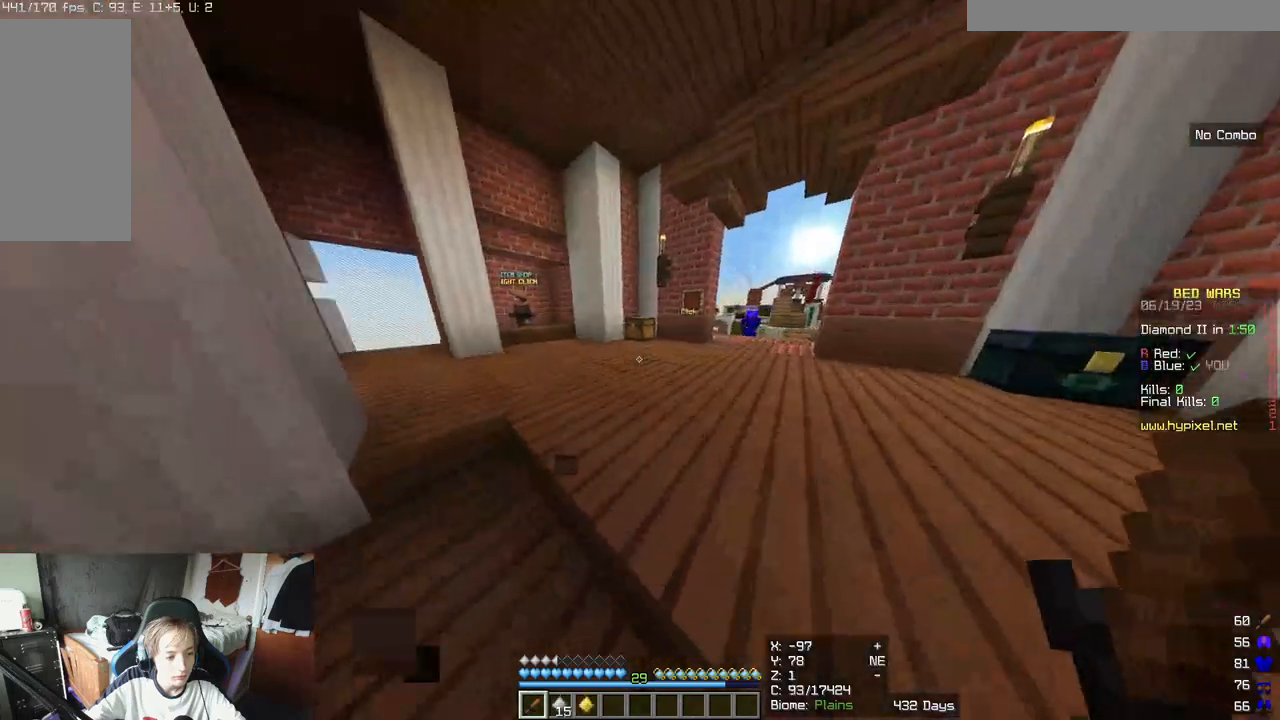
{"keys": ["a"], "mouse": [], "events": [[233, "a", "down"], [300, "a", "up"], [300, "d", "down"], [450, "a", "down"], [450, "d", "up"], [500, "w", "up"]]}
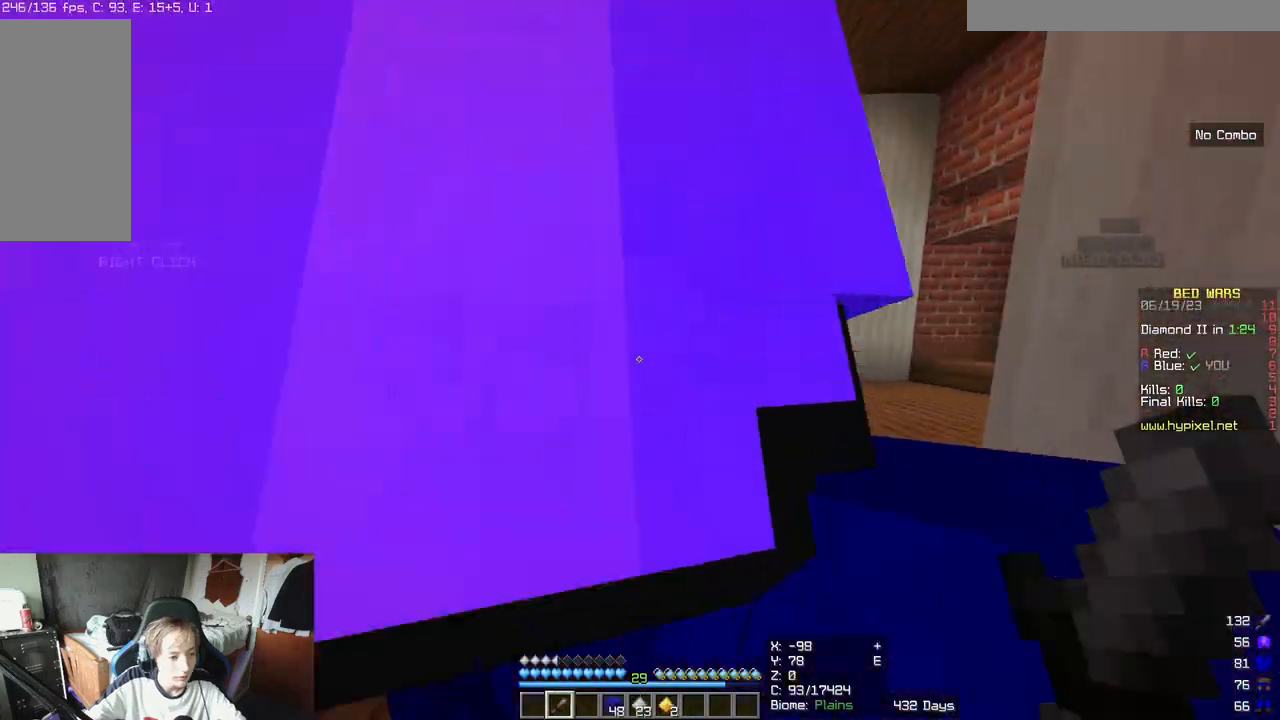
{"keys": ["d", "w"], "mouse": [], "events": [[100, "s", "down"], [167, "d", "down"], [267, "a", "up"], [333, "s", "up"], [500, "w", "down"]]}
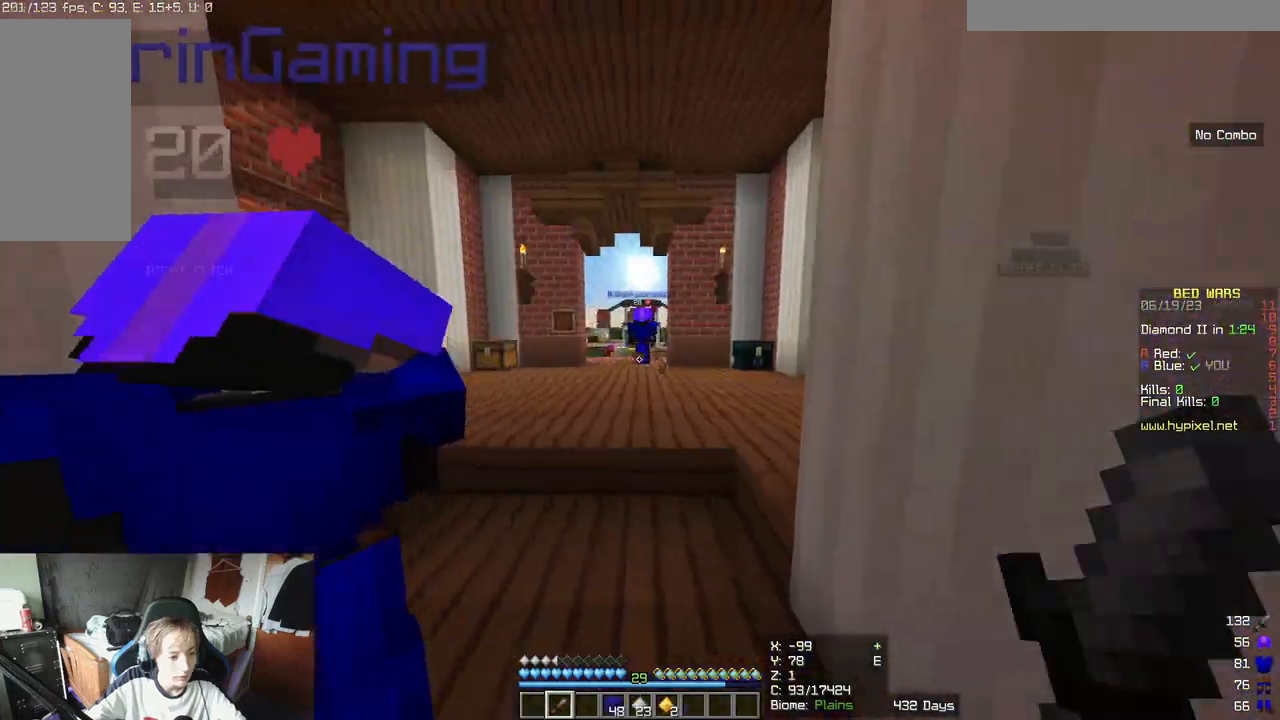
{"keys": [], "mouse": [], "events": [[50, "a", "down"], [50, "d", "up"], [250, "a", "up"], [417, "w", "up"]]}
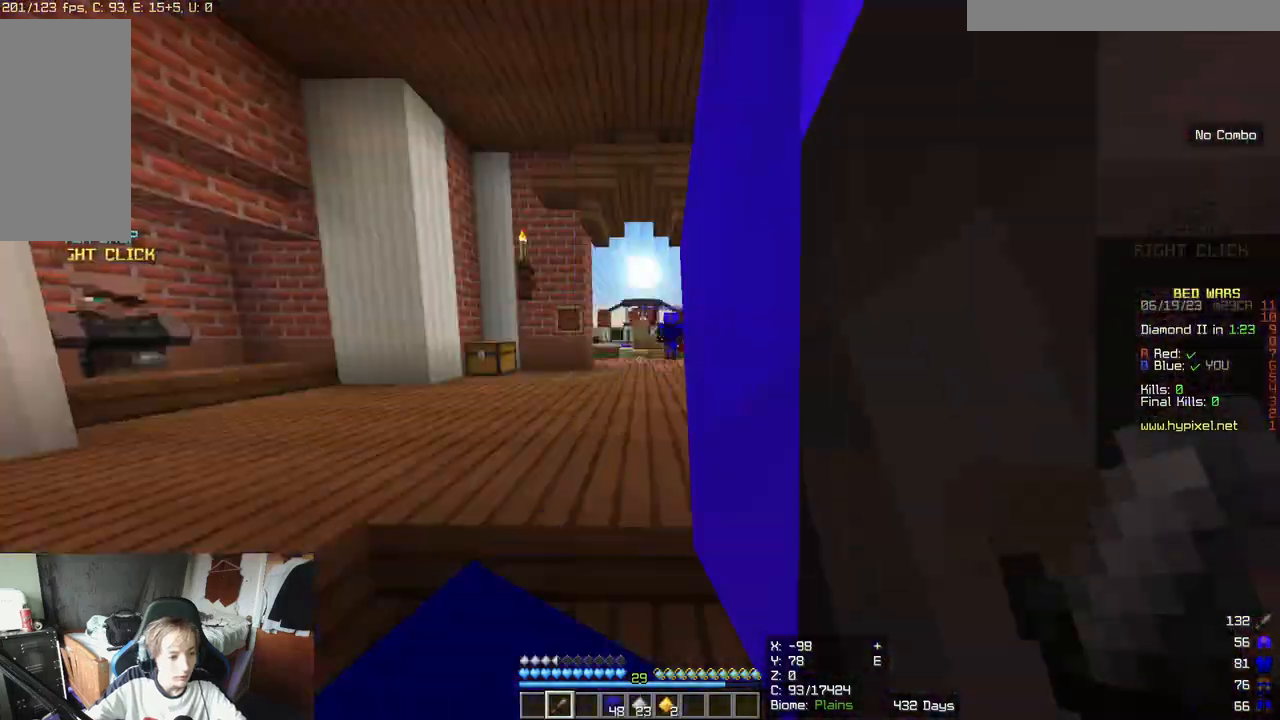
{"keys": ["w"], "mouse": [], "events": [[17, "w", "down"]]}
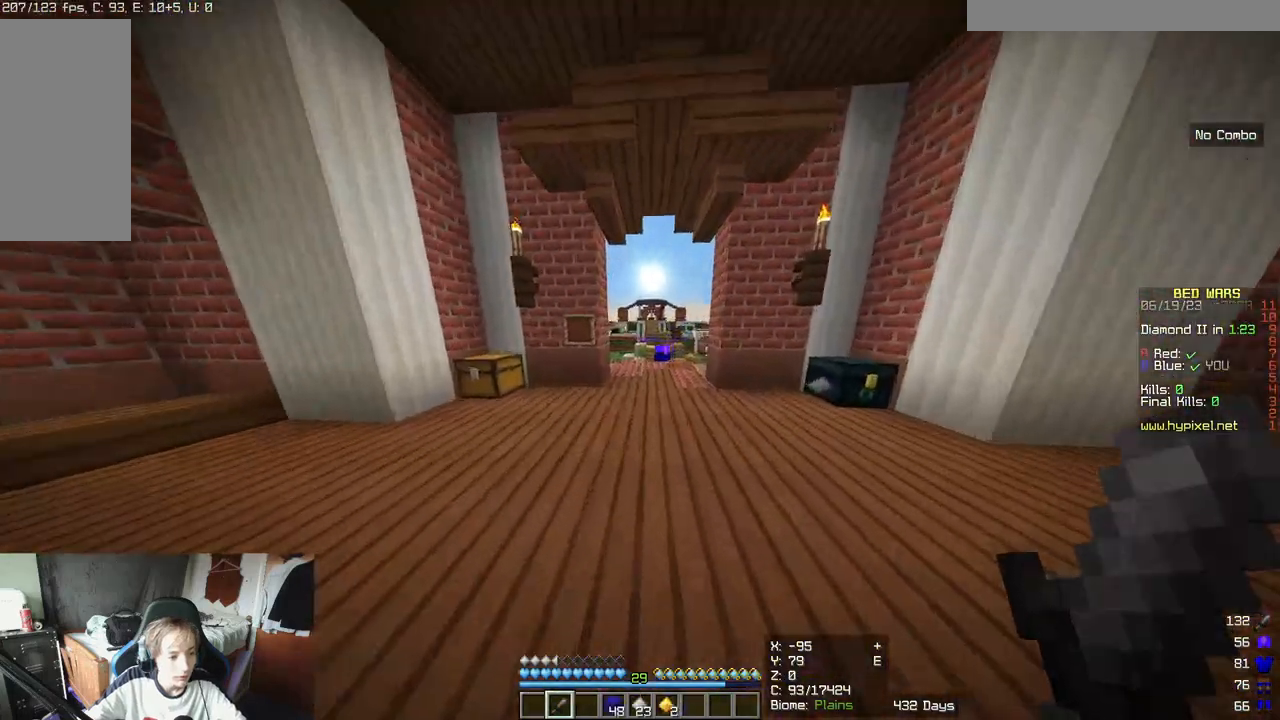
{"keys": ["w"], "mouse": [], "events": []}
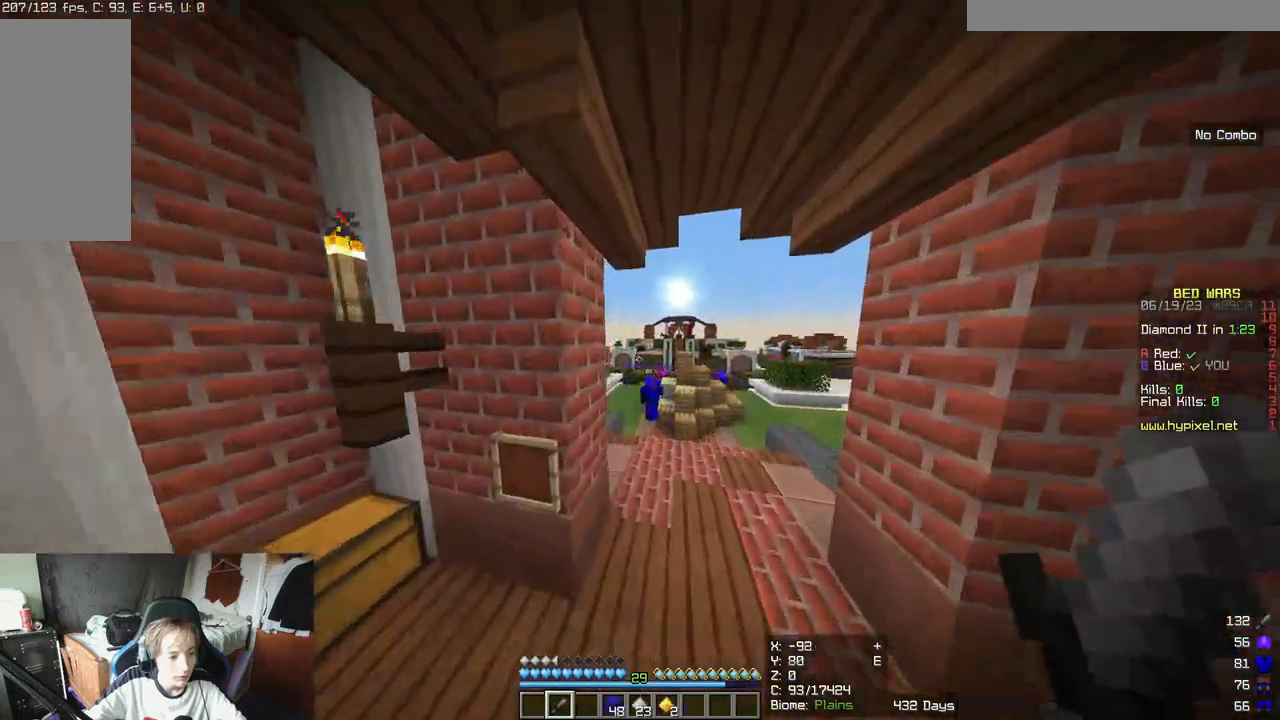
{"keys": ["w"], "mouse": [], "events": []}
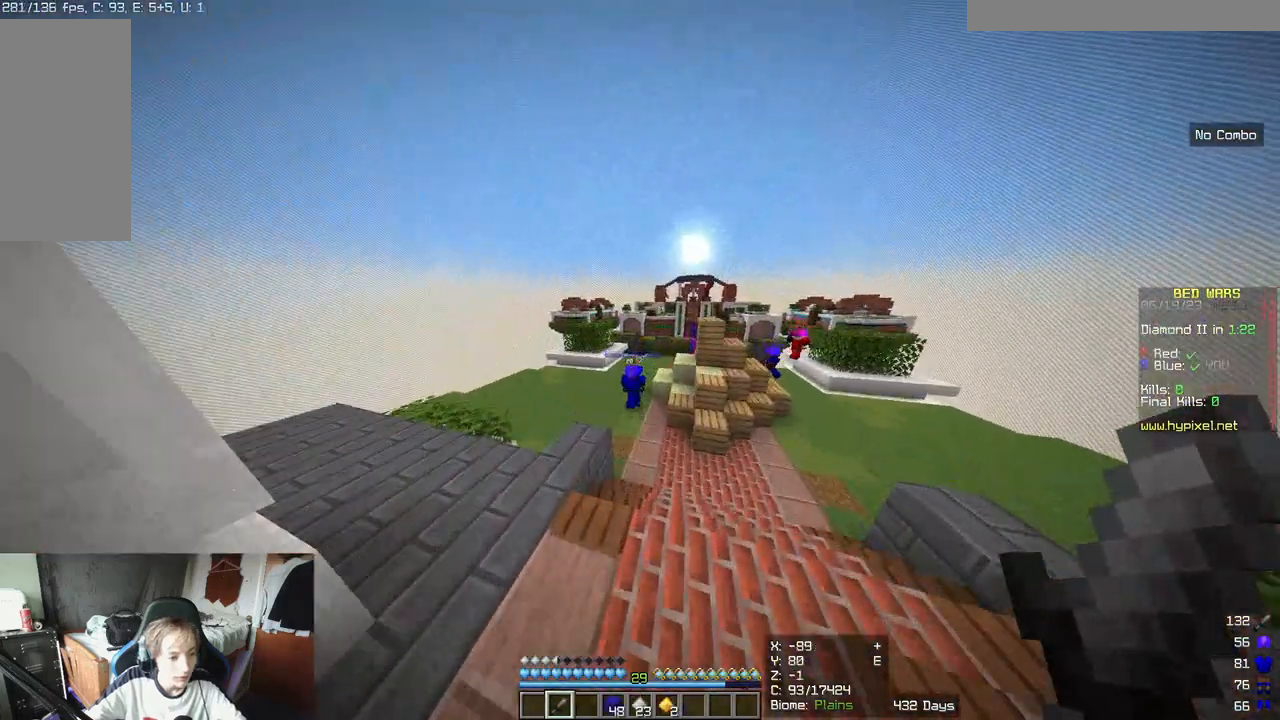
{"keys": ["w"], "mouse": [], "events": []}
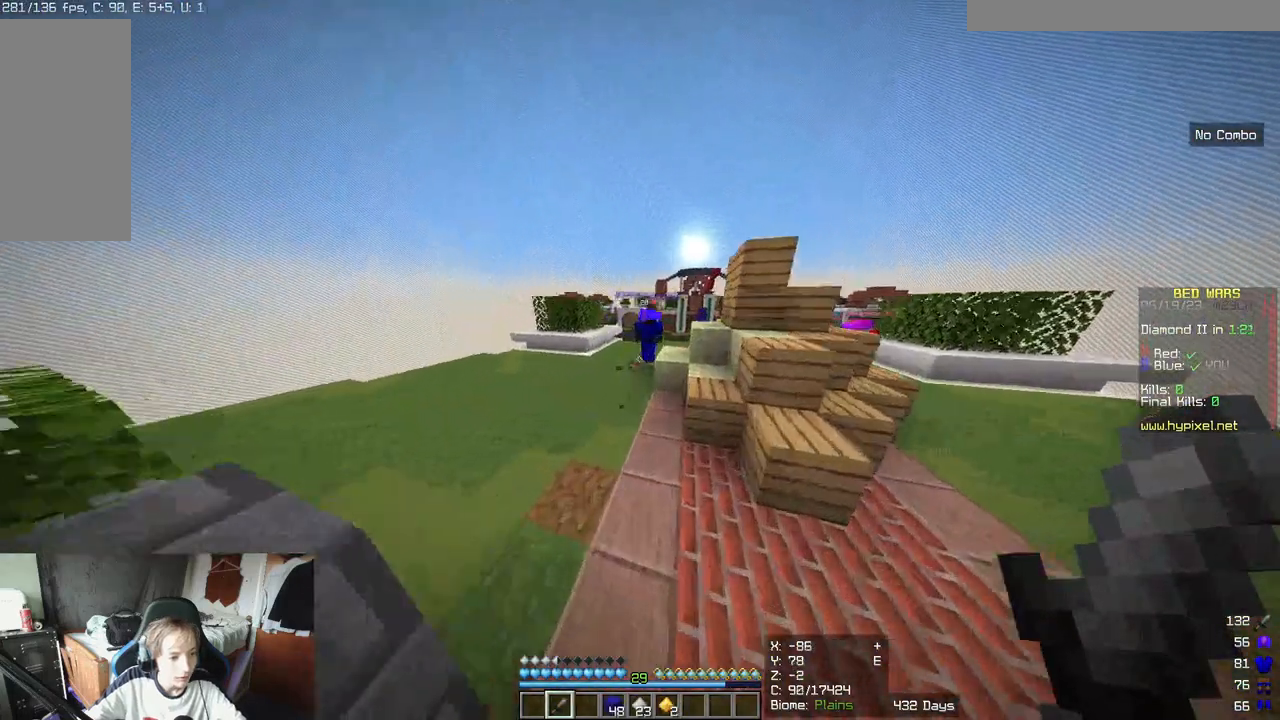
{"keys": ["w"], "mouse": [], "events": []}
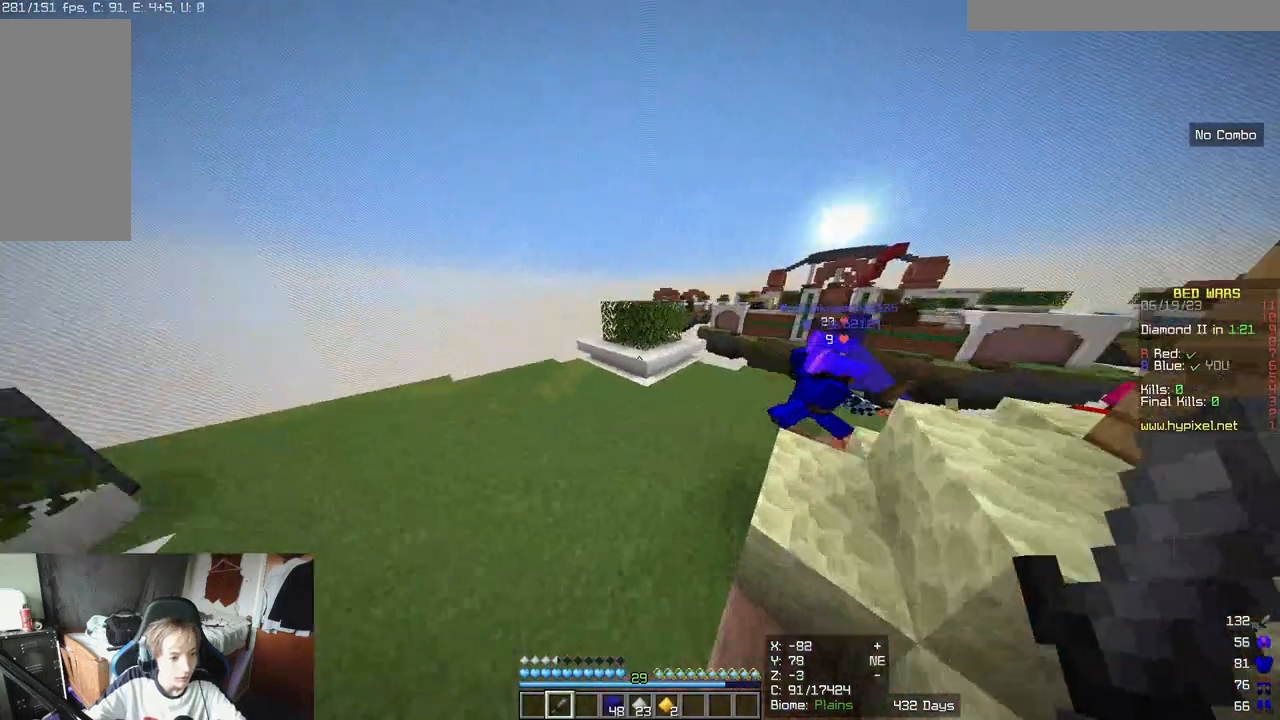
{"keys": ["w"], "mouse": [], "events": []}
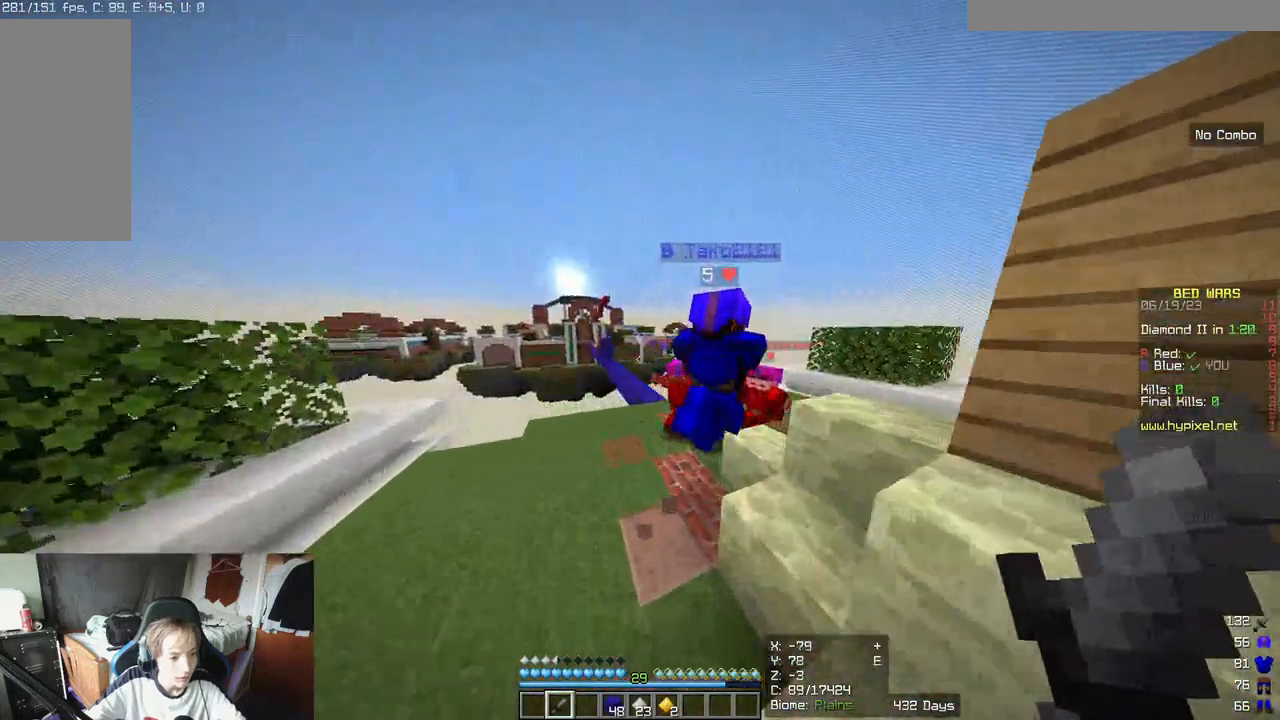
{"keys": ["w"], "mouse": [], "events": [[267, "mouse_left", "down"], [433, "mouse_left", "up"]]}
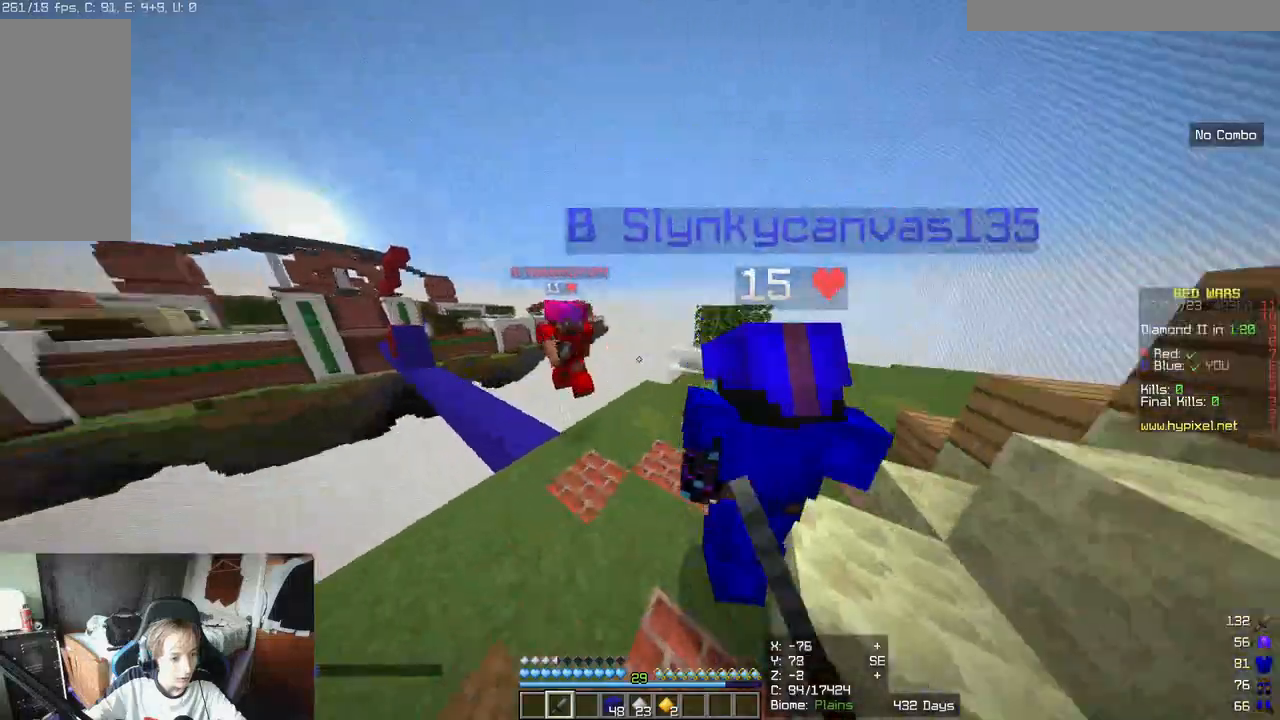
{"keys": ["a"], "mouse": ["left"], "events": [[33, "a", "down"], [33, "mouse_left", "down"], [250, "a", "up"], [250, "w", "up"], [350, "a", "down"], [350, "d", "down"], [467, "d", "up"]]}
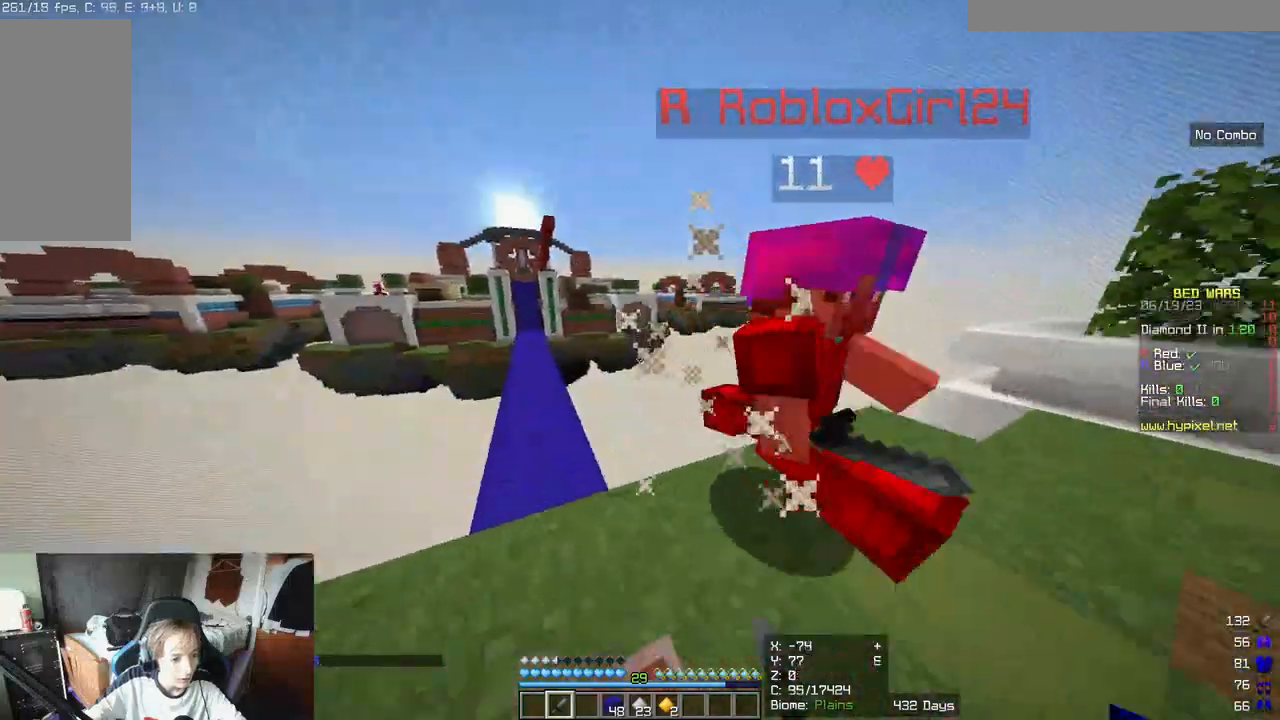
{"keys": ["w"], "mouse": ["left"]}
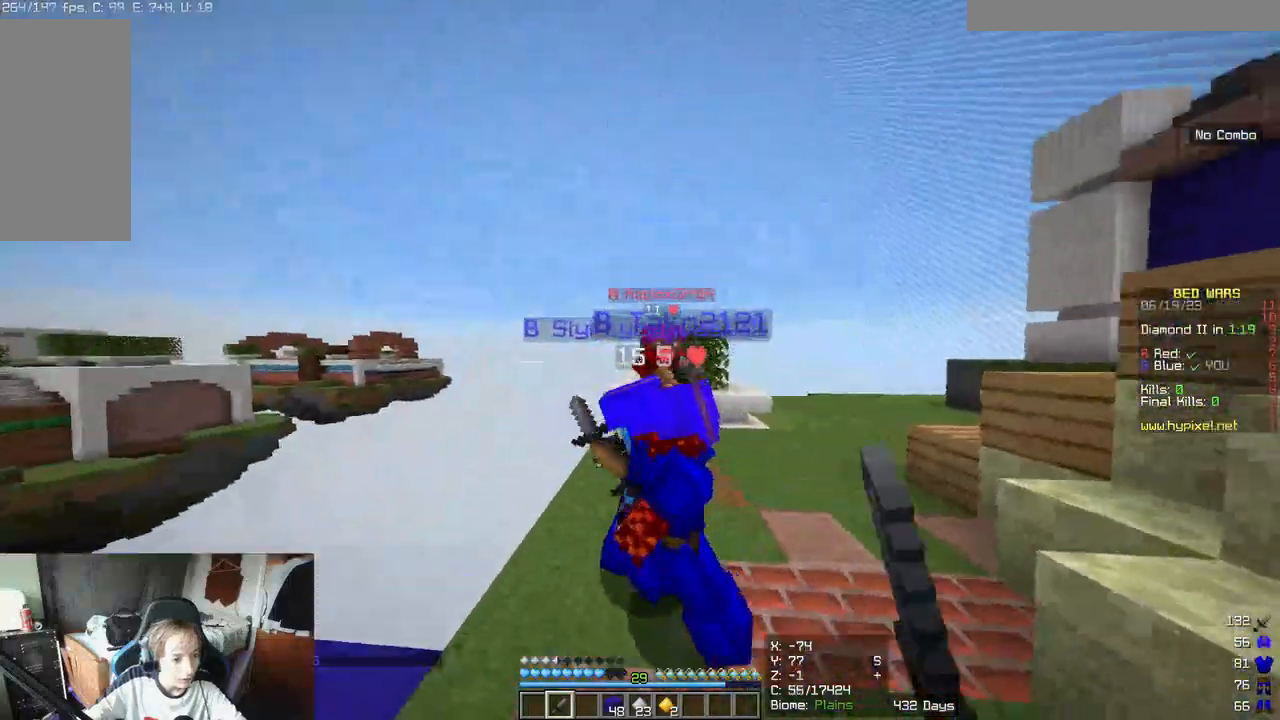
{"keys": ["d", "w"], "mouse": ["left"], "events": [[200, "d", "down"]]}